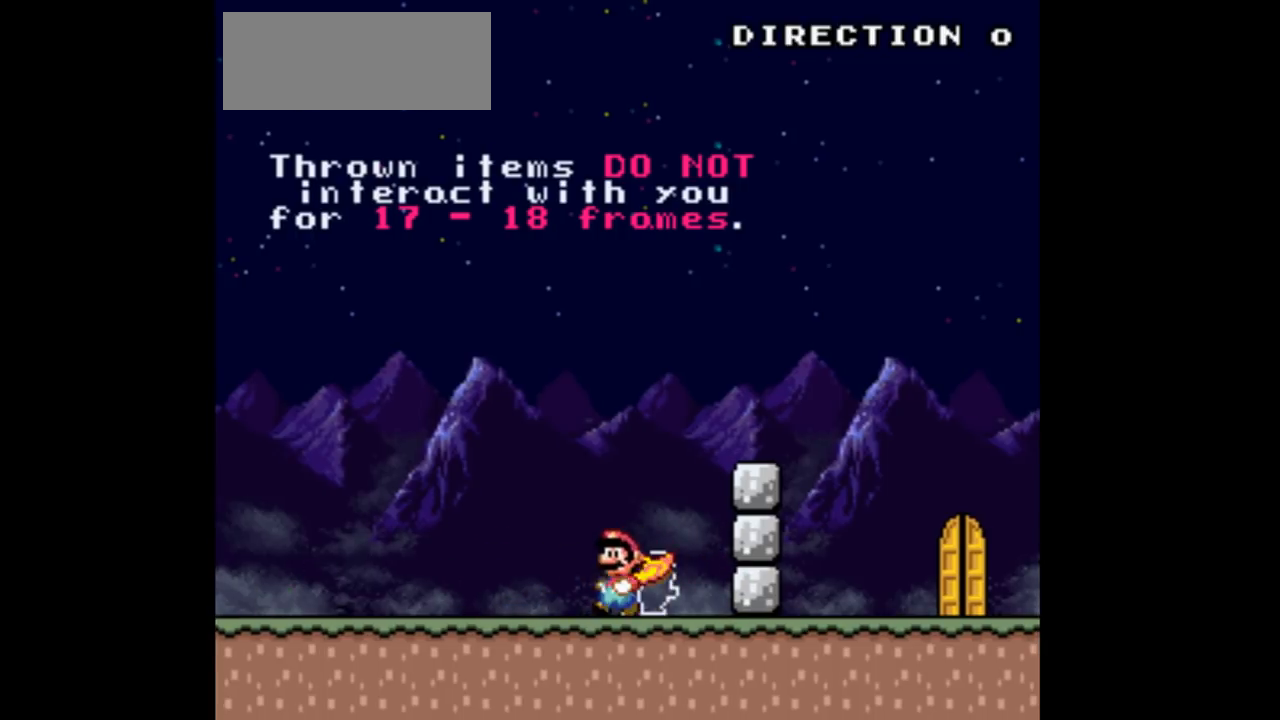
Gameplay with a controller (Nintendo layout); each line is a JSON object with the inputs held at the frame after it. "events" lists button and stick changes between this image and that frame as [ms after this image, input, new state], when the widget could be followed in between. Not read: L3 R3 Y.
{"buttons": ["DPAD_LEFT"], "events": []}
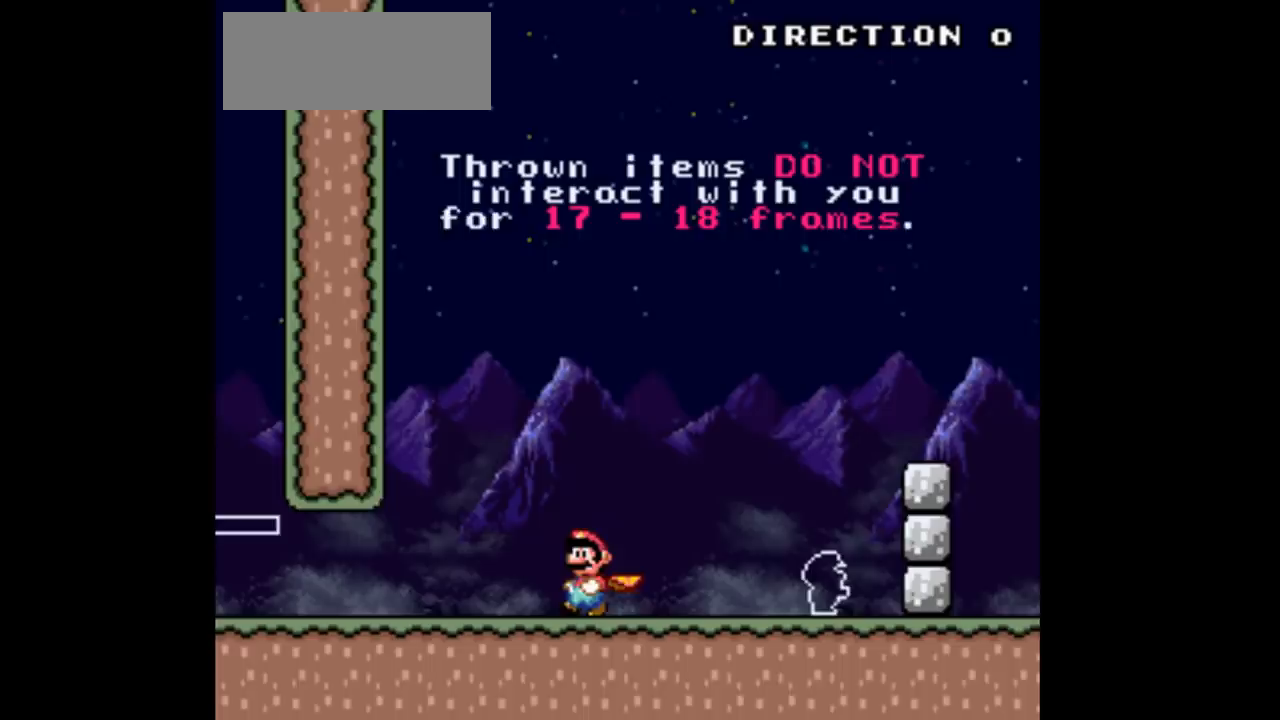
{"buttons": ["DPAD_LEFT"]}
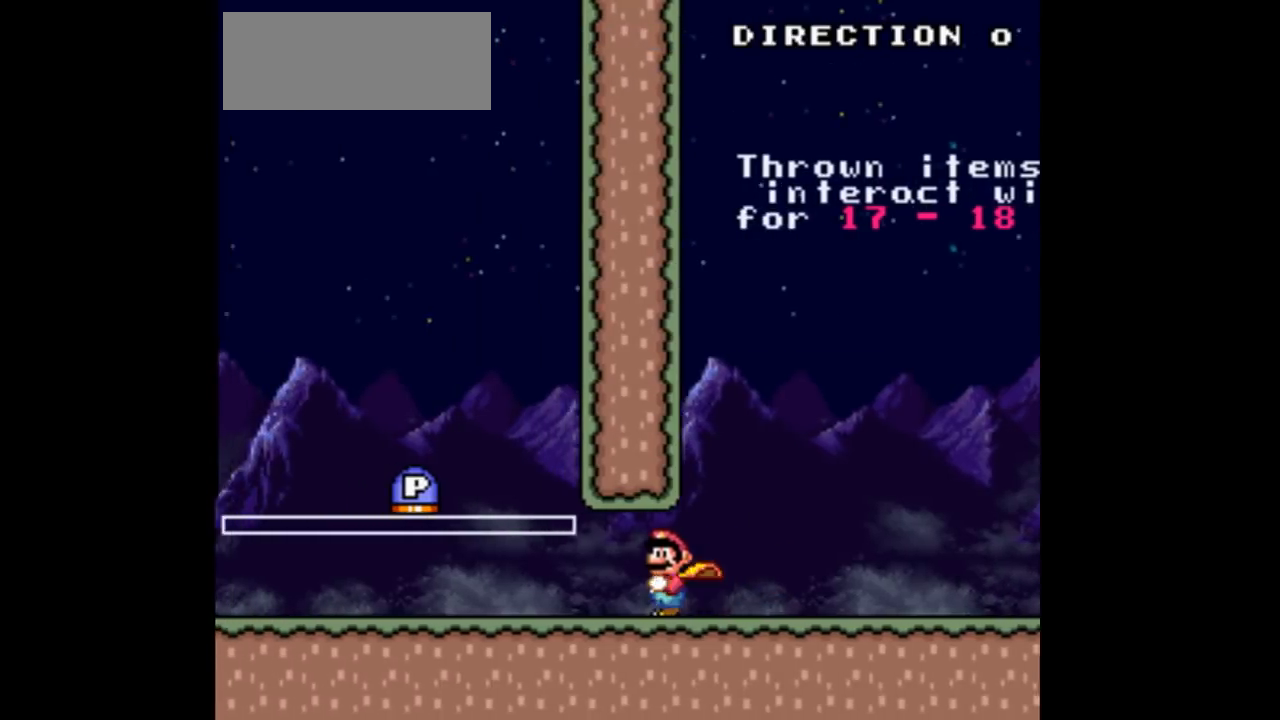
{"buttons": ["DPAD_RIGHT"], "events": [[33, "DPAD_LEFT", "up"], [33, "DPAD_RIGHT", "down"]]}
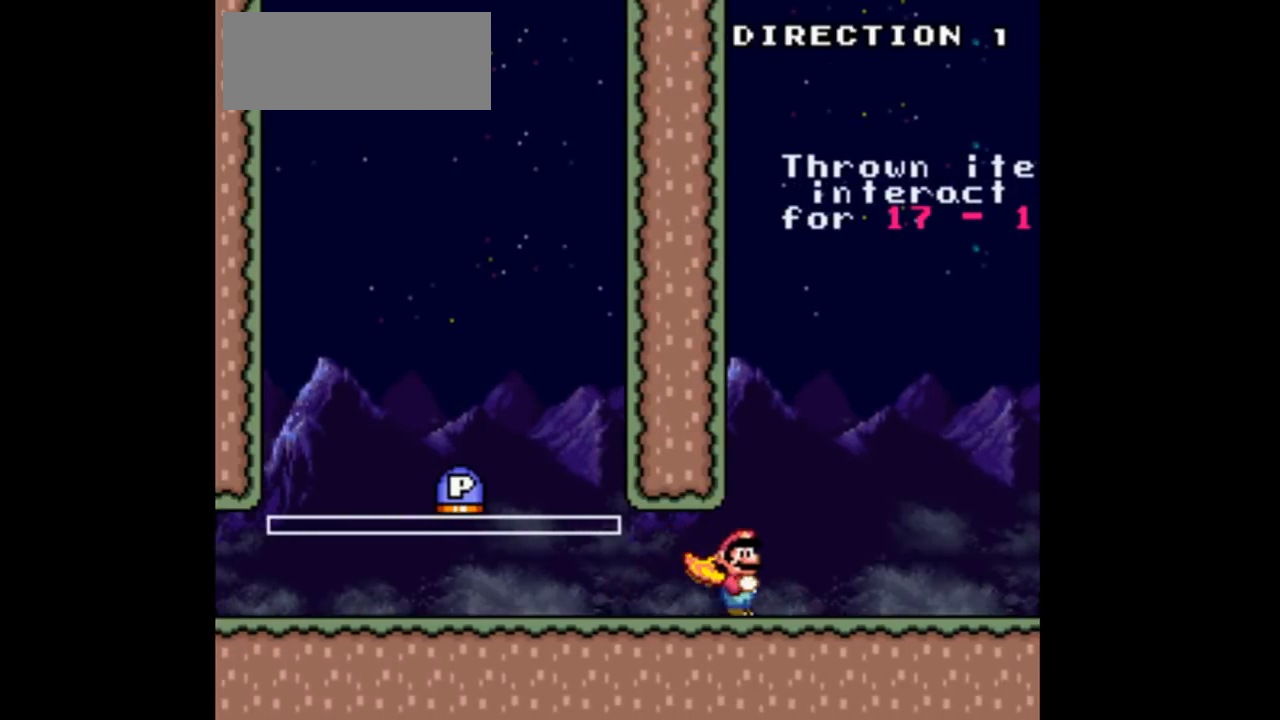
{"buttons": ["DPAD_RIGHT"]}
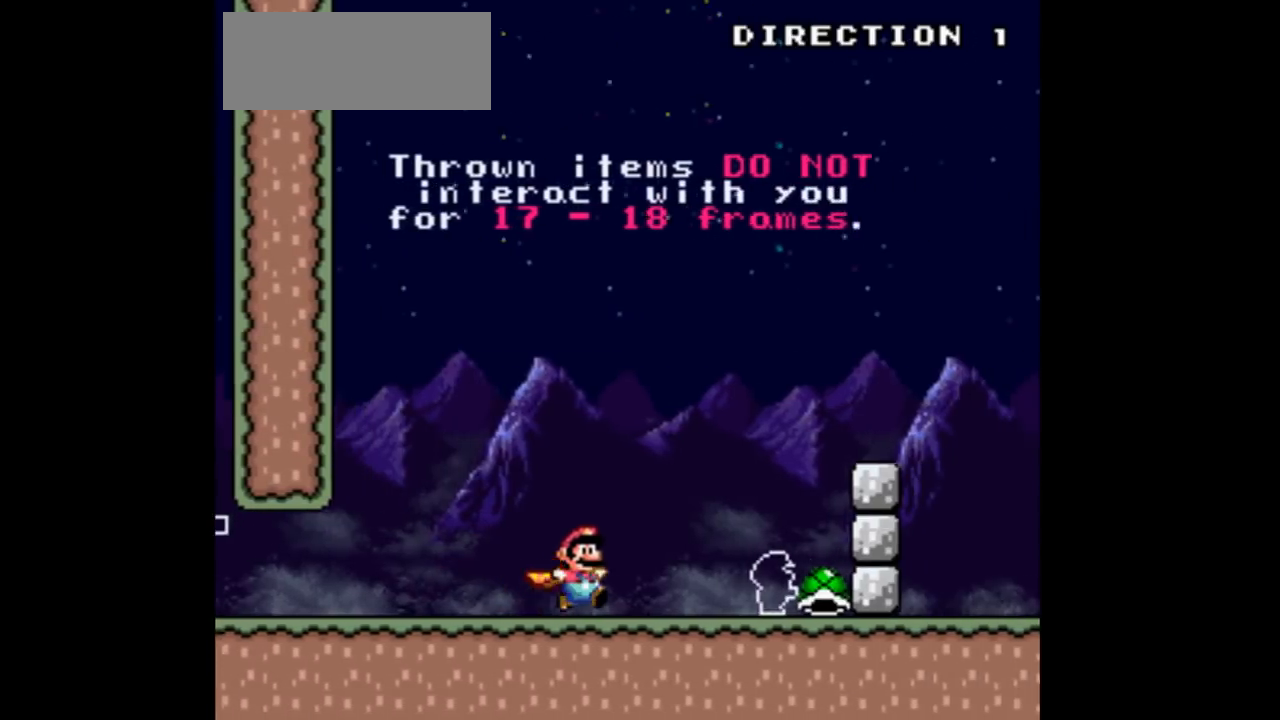
{"buttons": ["B", "DPAD_LEFT"], "events": [[233, "B", "down"], [300, "DPAD_LEFT", "down"], [300, "DPAD_RIGHT", "up"]]}
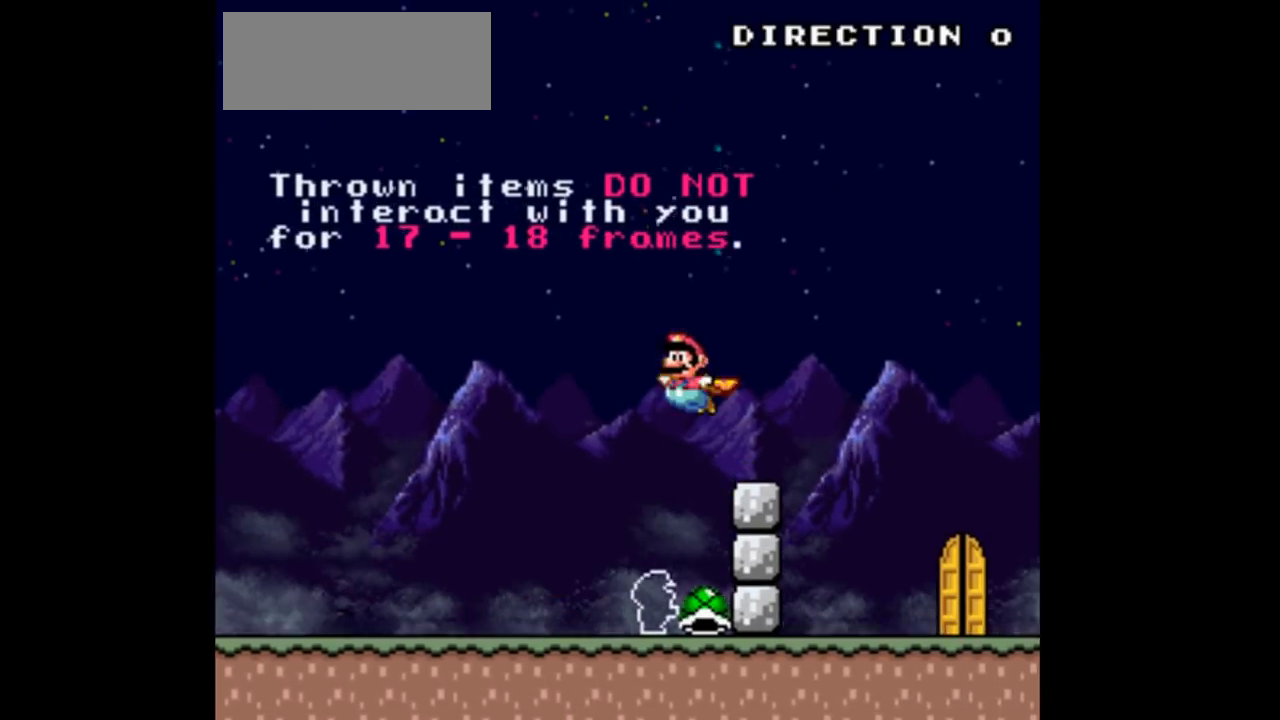
{"buttons": ["DPAD_LEFT"], "events": [[133, "B", "up"]]}
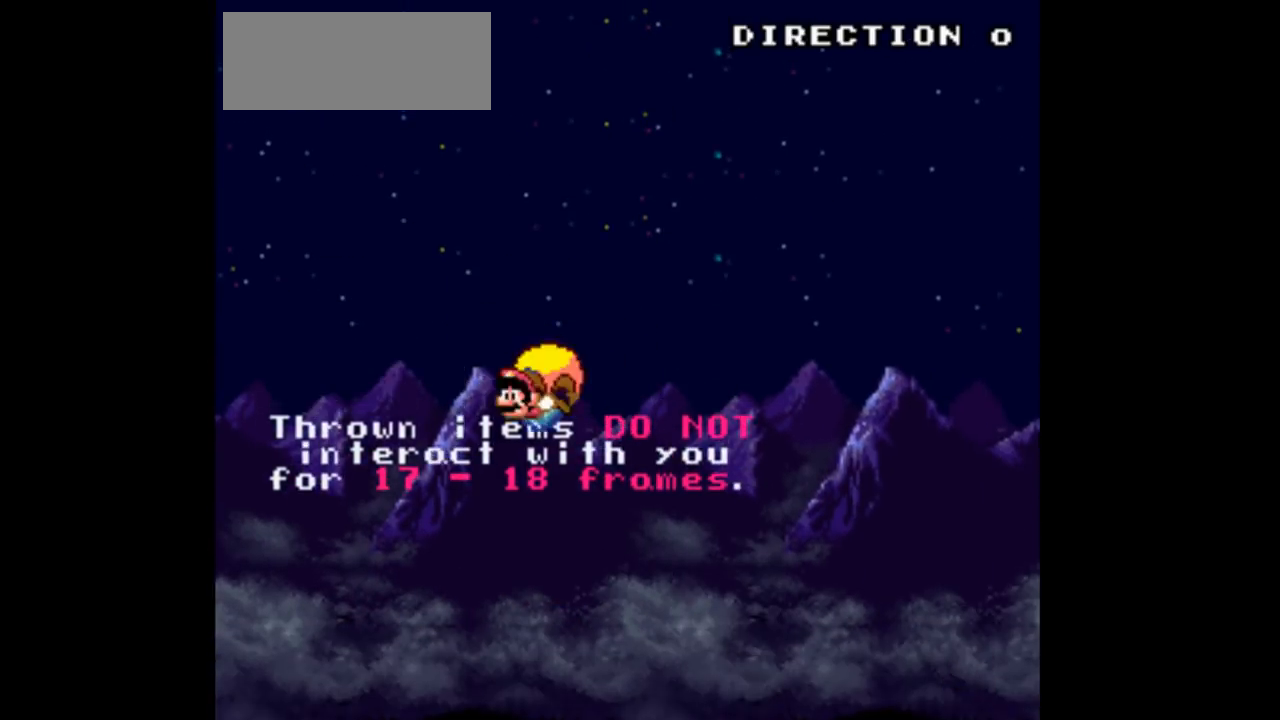
{"buttons": ["B", "DPAD_RIGHT"]}
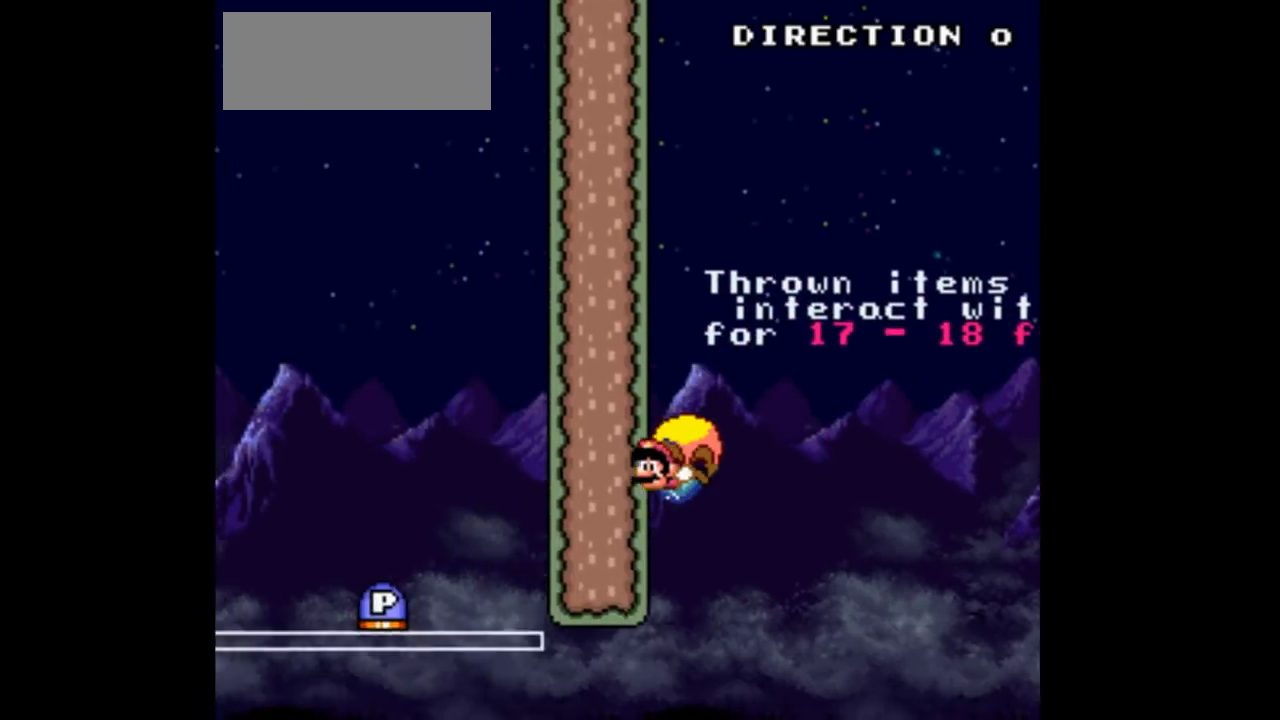
{"buttons": ["DPAD_RIGHT"], "events": [[167, "B", "up"]]}
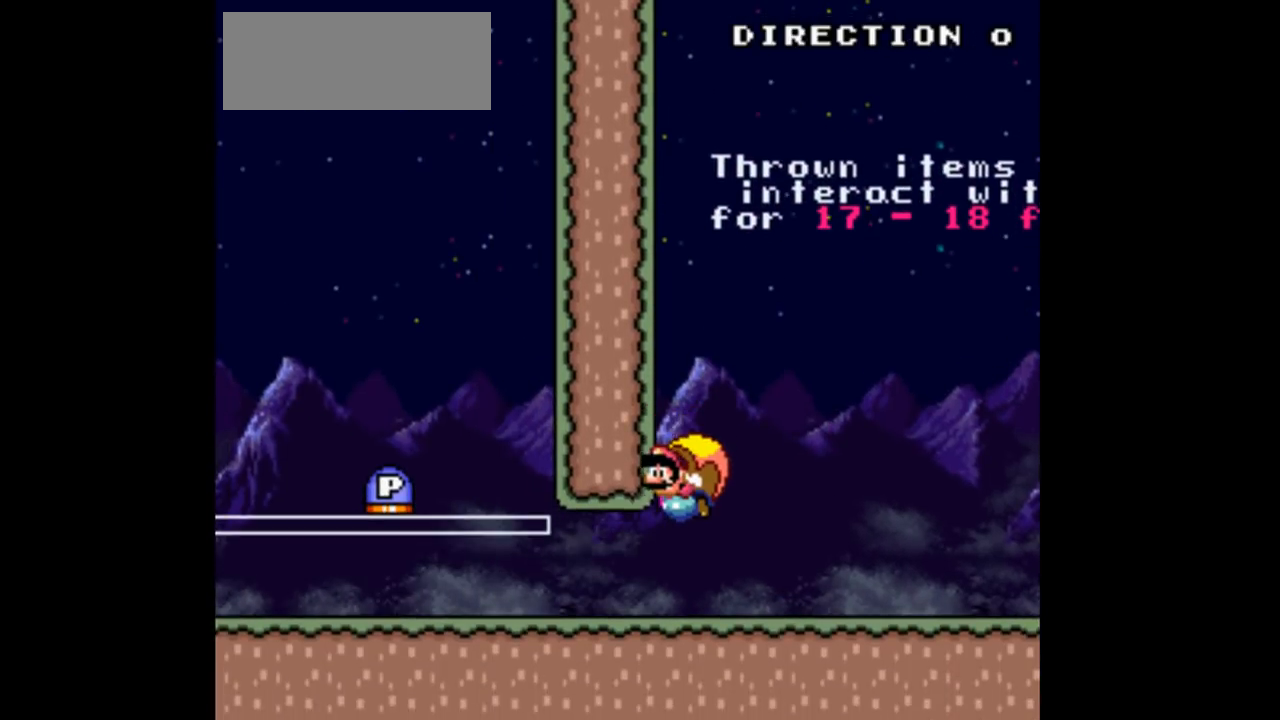
{"buttons": ["DPAD_RIGHT"], "events": []}
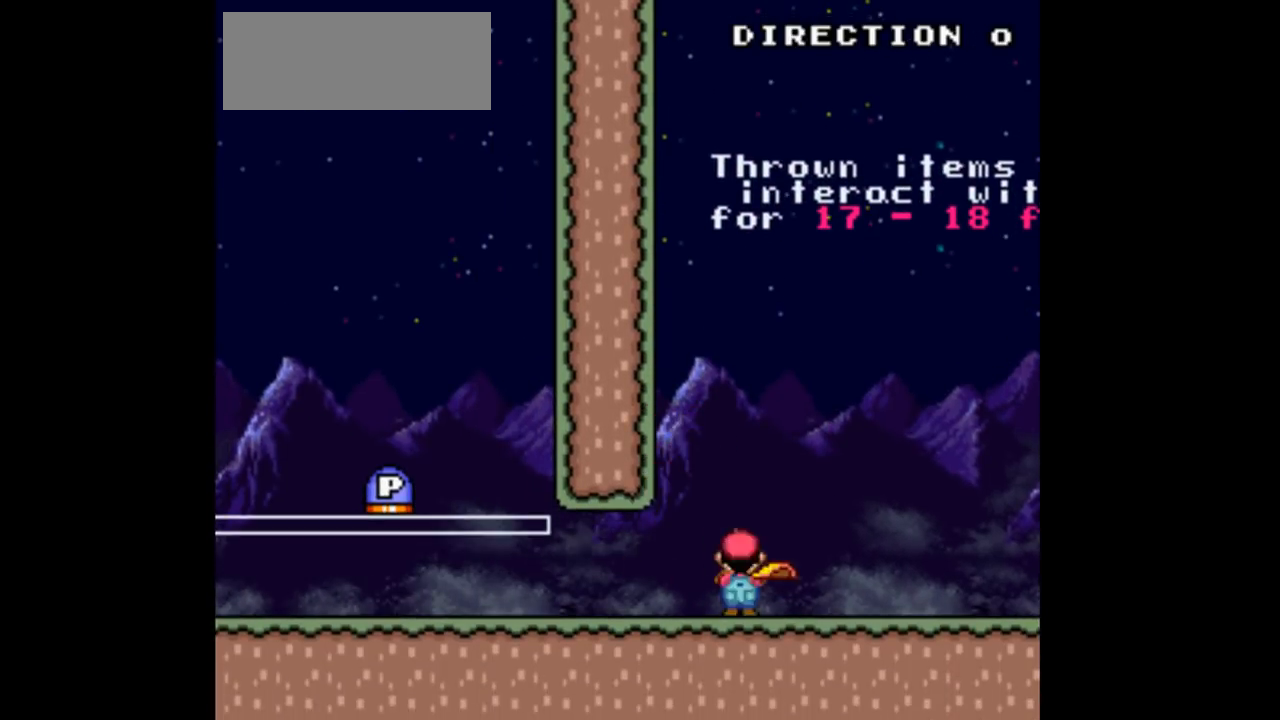
{"buttons": ["B", "DPAD_RIGHT"]}
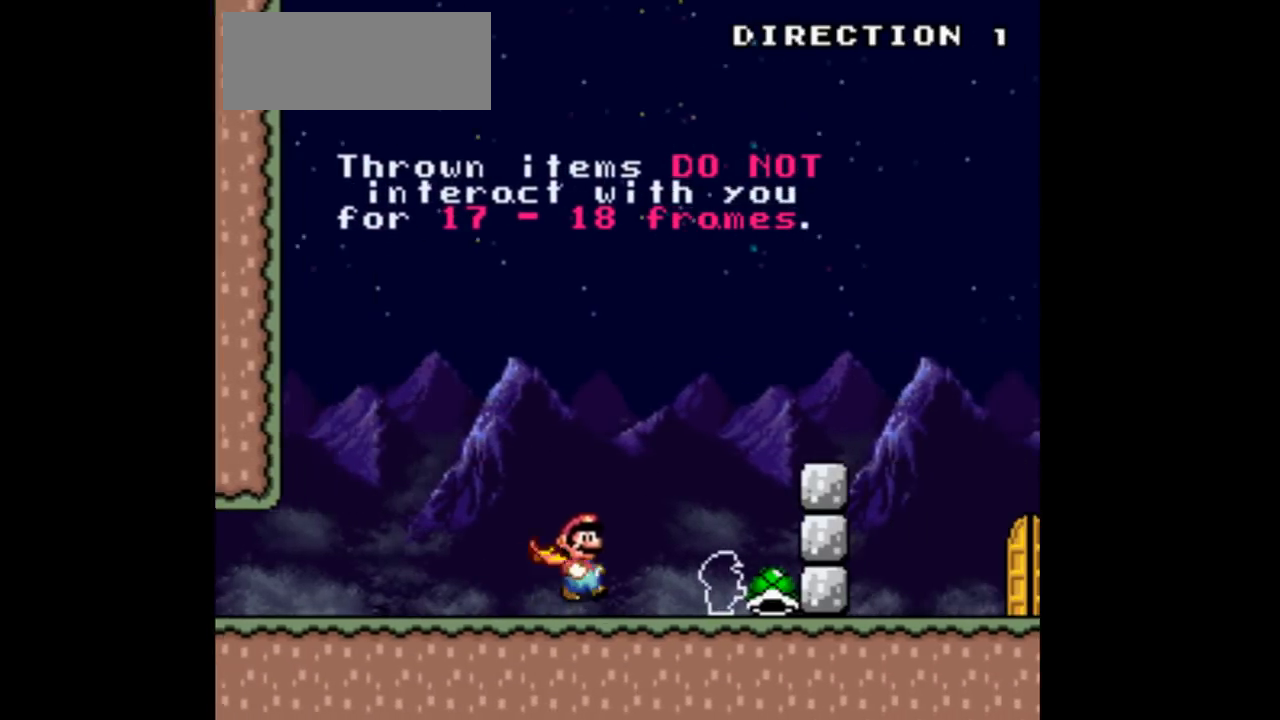
{"buttons": ["DPAD_LEFT"], "events": [[133, "B", "up"], [233, "B", "down"], [267, "DPAD_LEFT", "down"], [267, "DPAD_RIGHT", "up"], [400, "B", "up"]]}
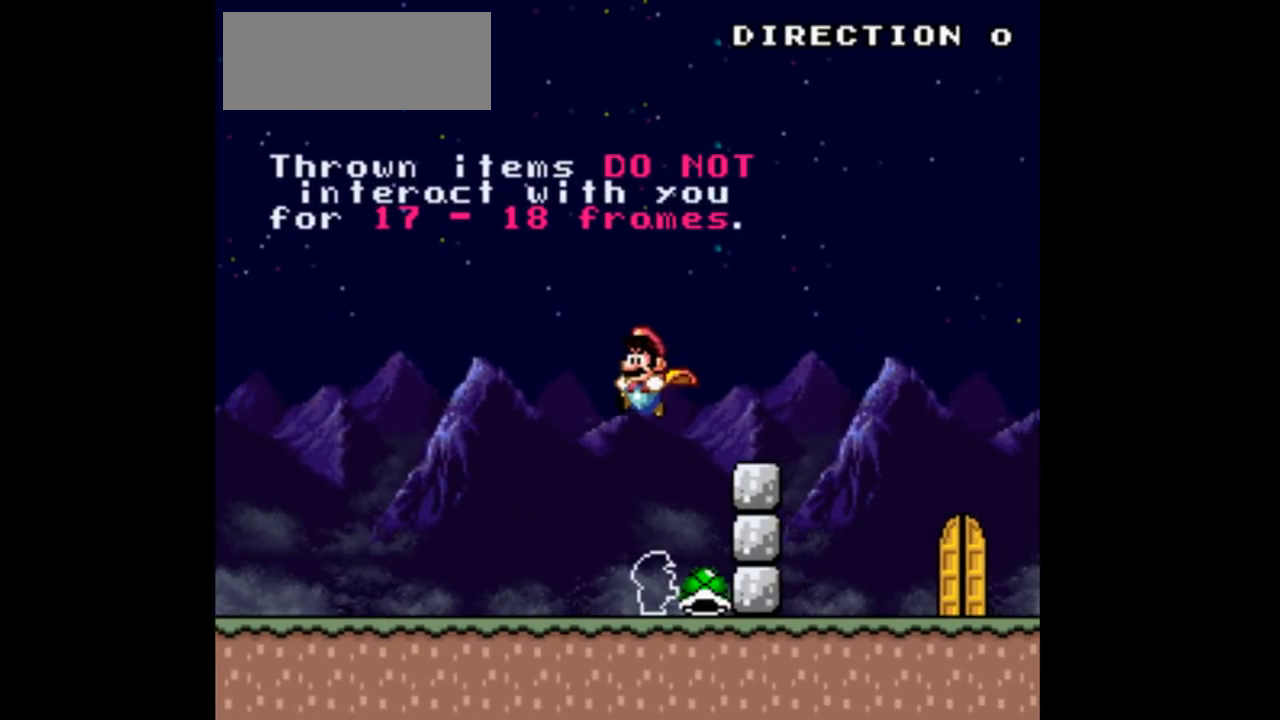
{"buttons": ["DPAD_LEFT"], "events": []}
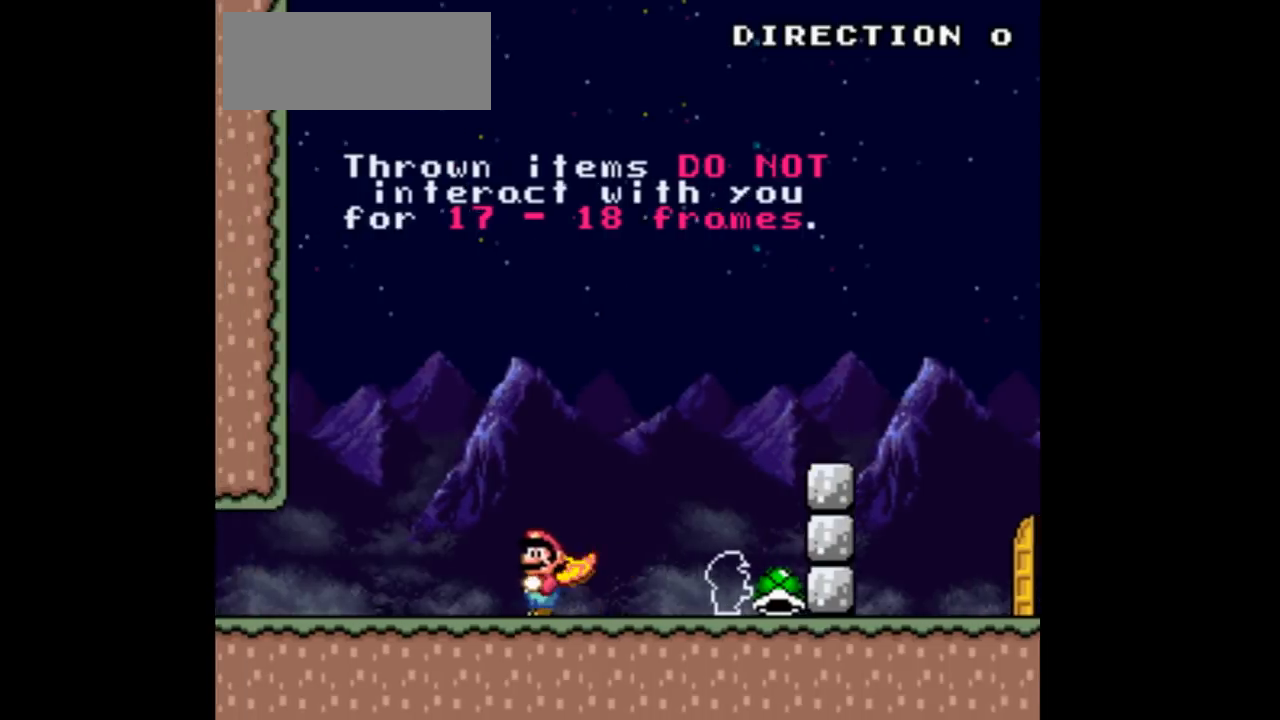
{"buttons": ["DPAD_LEFT"]}
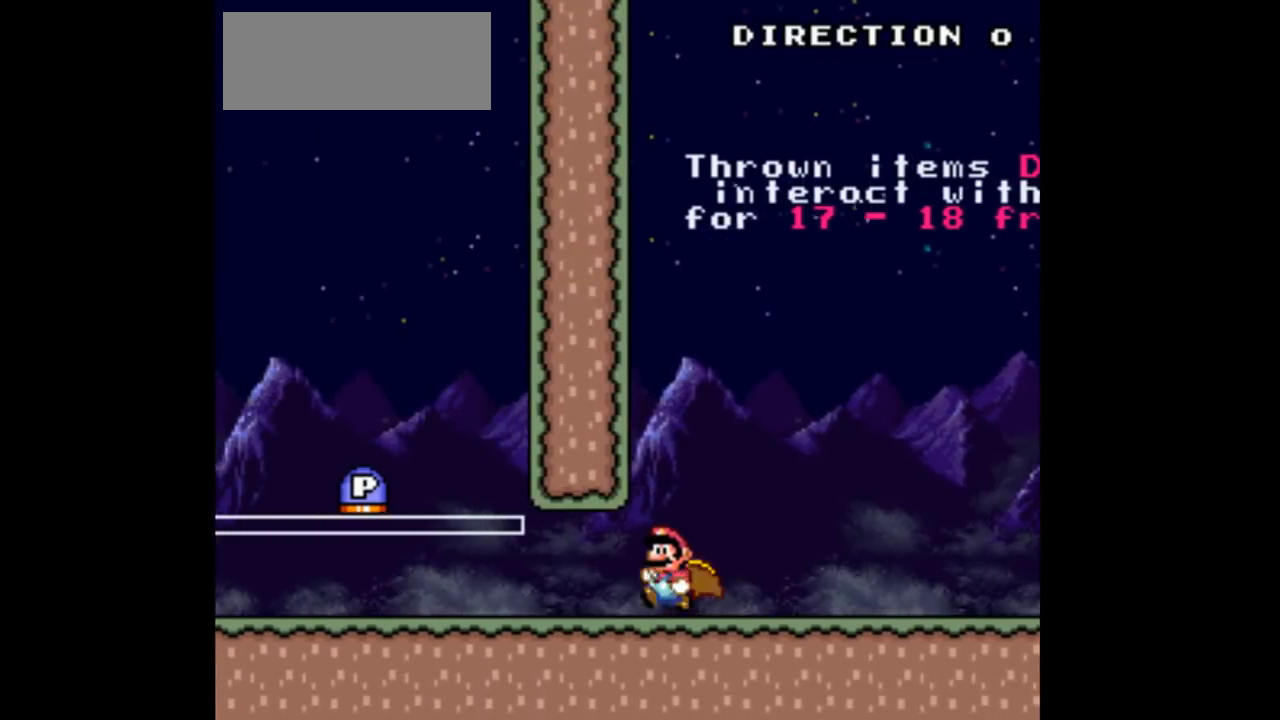
{"buttons": ["A", "DPAD_LEFT"]}
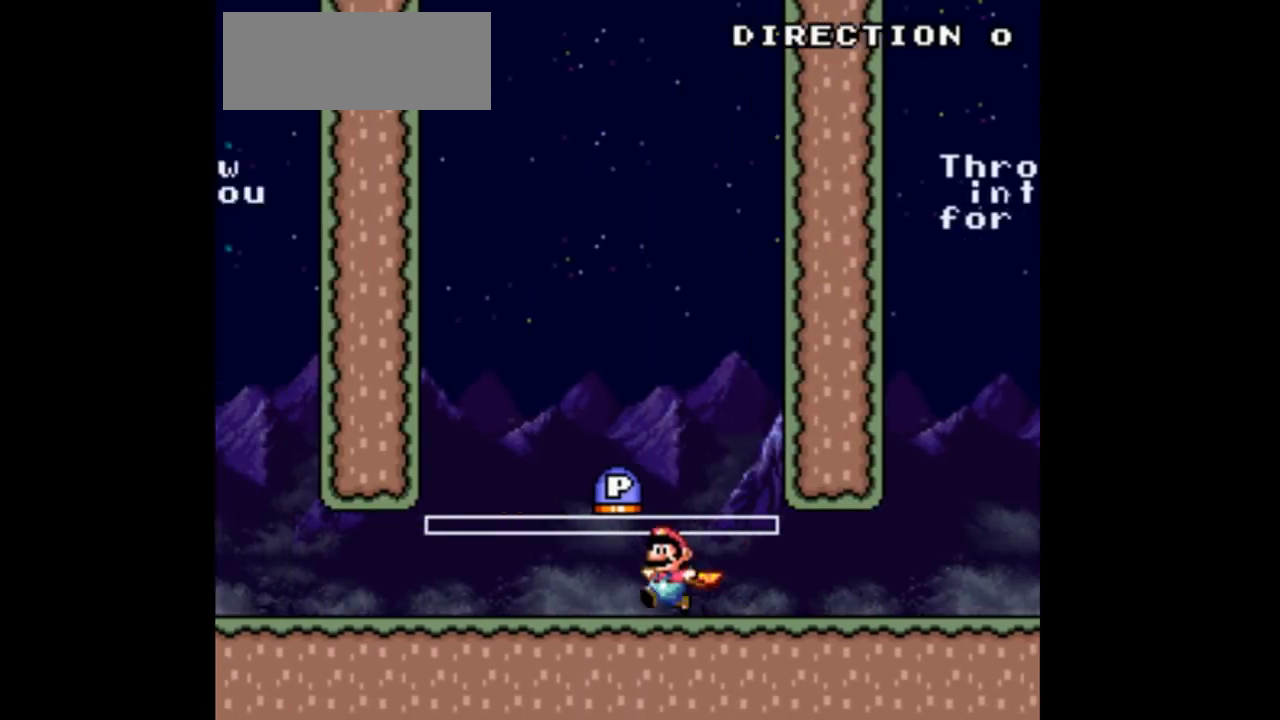
{"buttons": ["A"]}
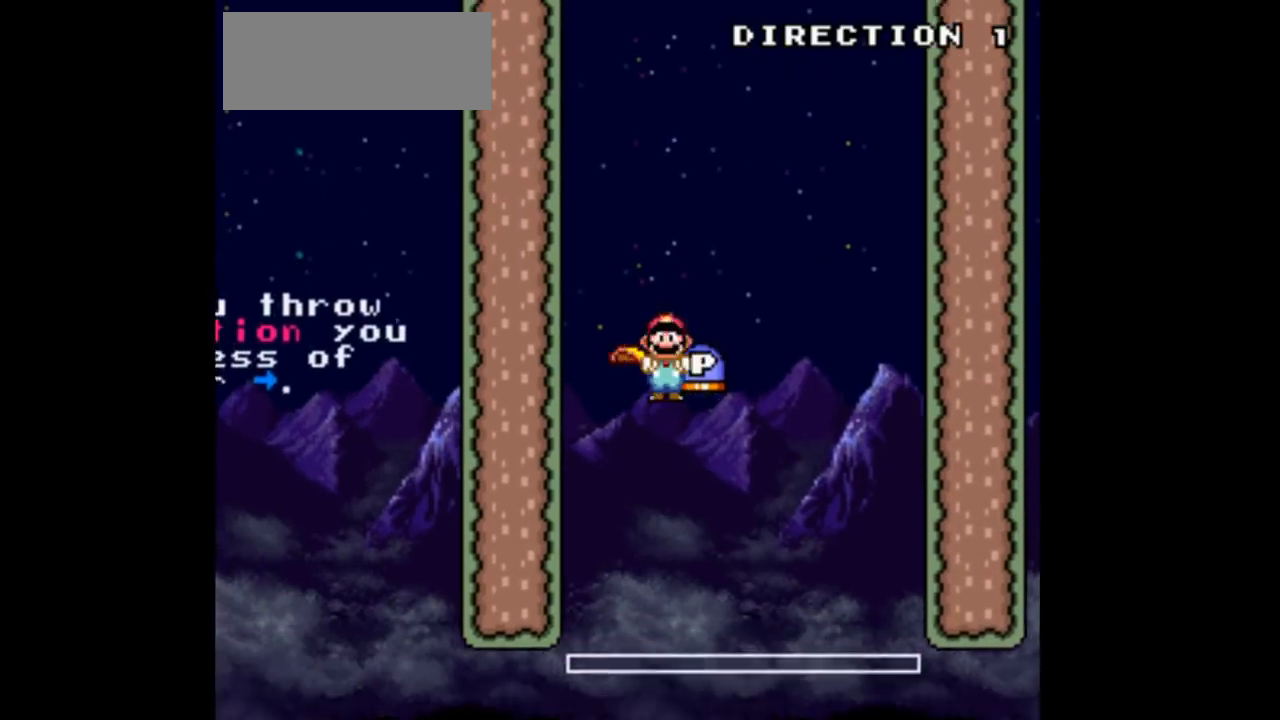
{"buttons": ["A"], "events": [[433, "DPAD_RIGHT", "down"], [500, "DPAD_RIGHT", "up"]]}